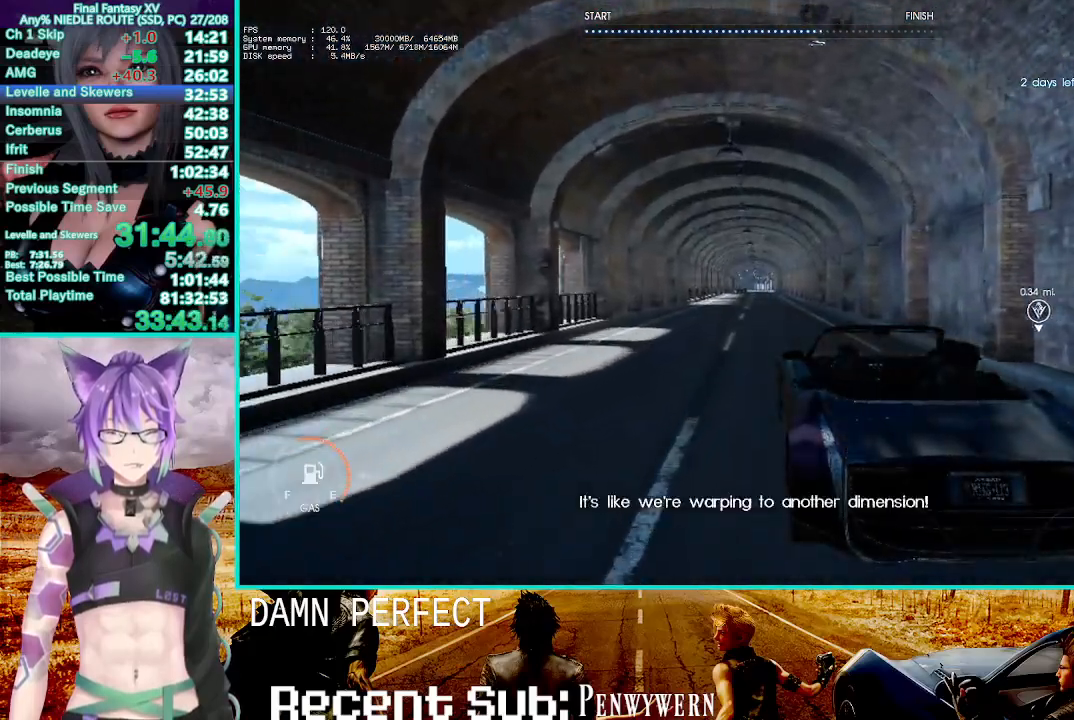
Gameplay with a controller (PlayStation layout); each line is a JSON object with the inputs held at the frame after it (dt_ms = milliseconds from this image to that frame). "events" lists button and stick changes between this image and that frame as [ms after this image, input, new state], when the widget could be followed in between. Not read: CROSS L3 R3 SELECT.
{"dt_ms": 500, "buttons": ["R2"], "left_stick": "center", "right_stick": "center", "events": []}
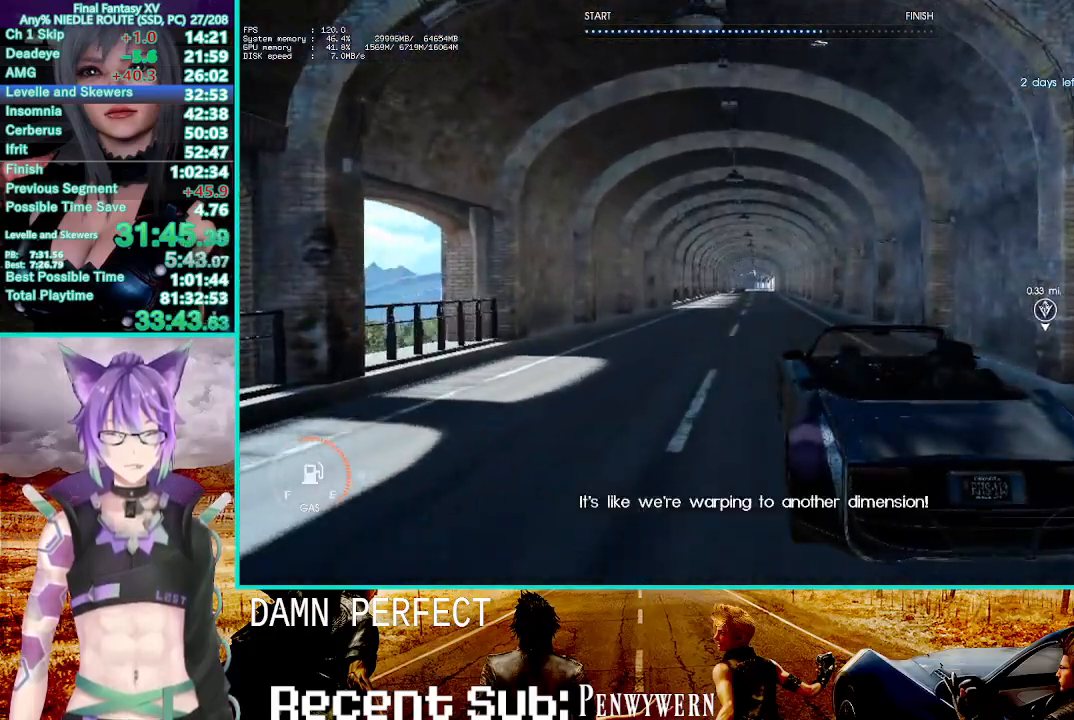
{"dt_ms": 500, "buttons": ["R2"], "left_stick": "center", "right_stick": "center", "events": []}
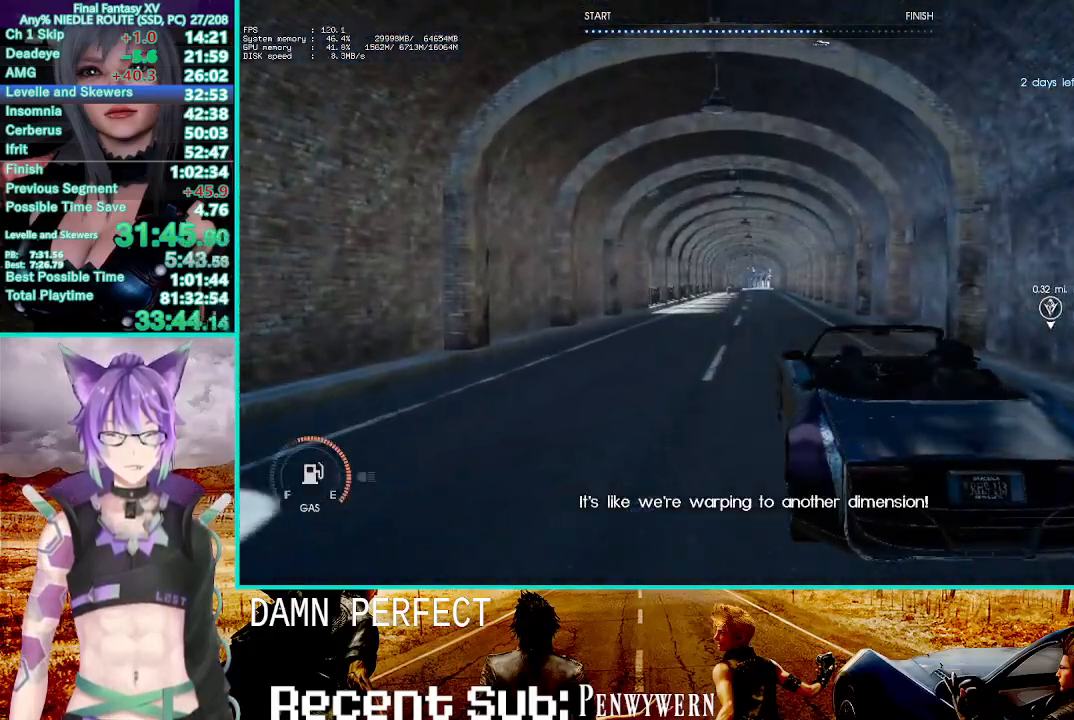
{"dt_ms": 500, "buttons": ["R2"], "left_stick": "center", "right_stick": "center", "events": []}
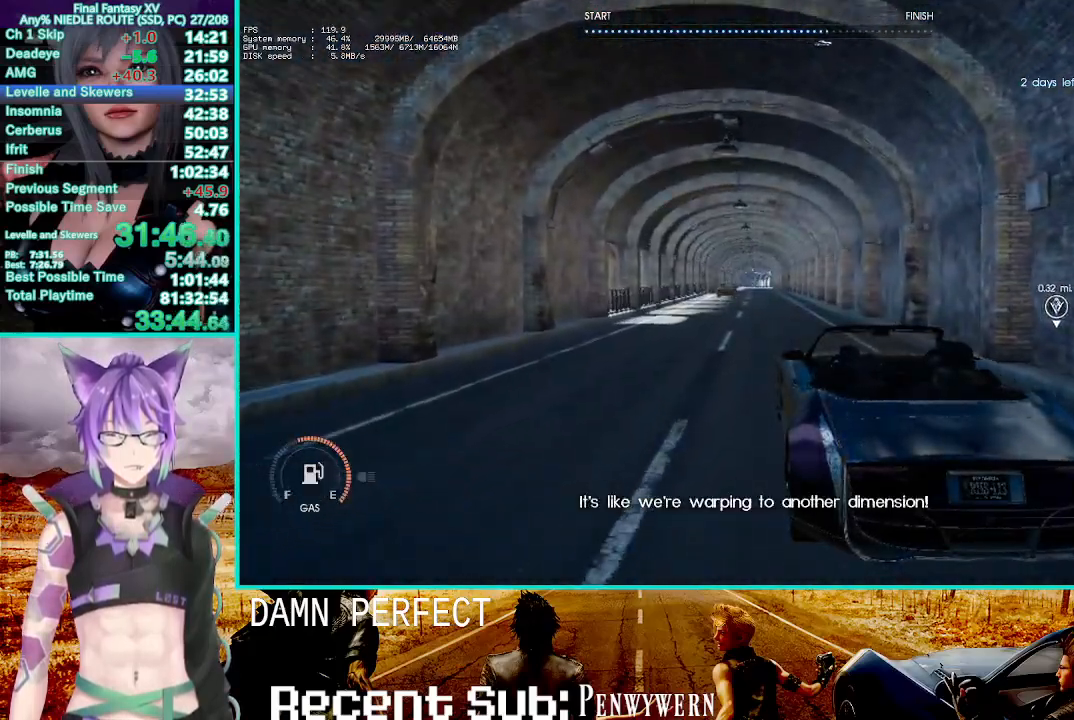
{"dt_ms": 500, "buttons": ["R2"], "left_stick": "center", "right_stick": "center", "events": []}
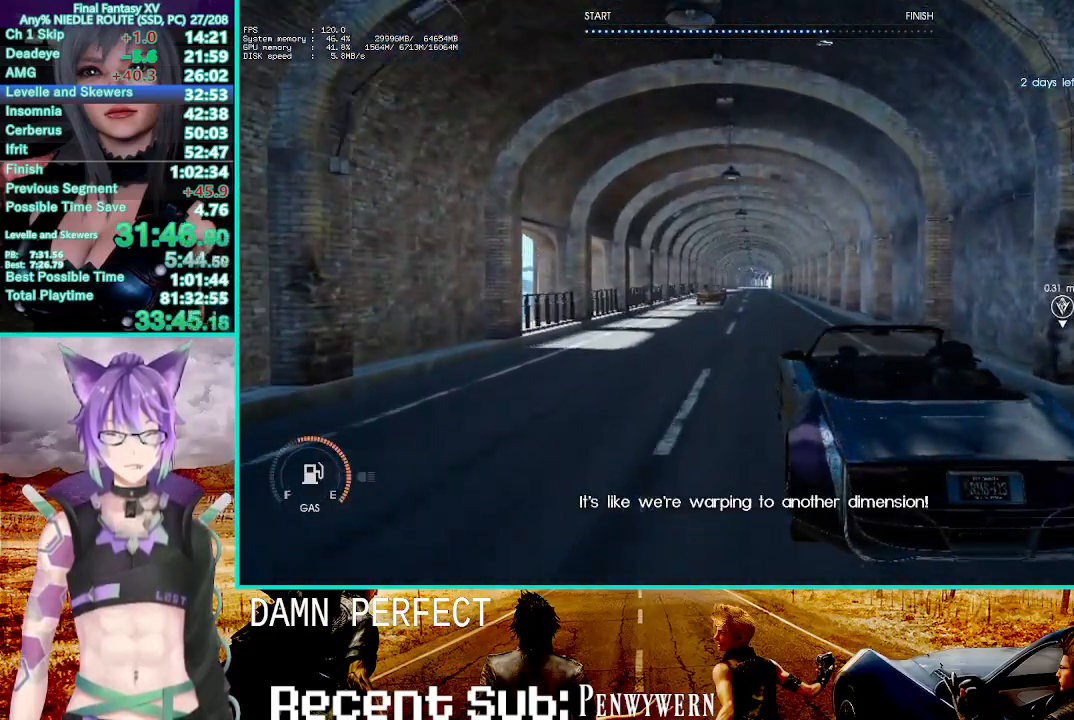
{"dt_ms": 500, "buttons": ["R2"], "left_stick": "center", "right_stick": "center", "events": []}
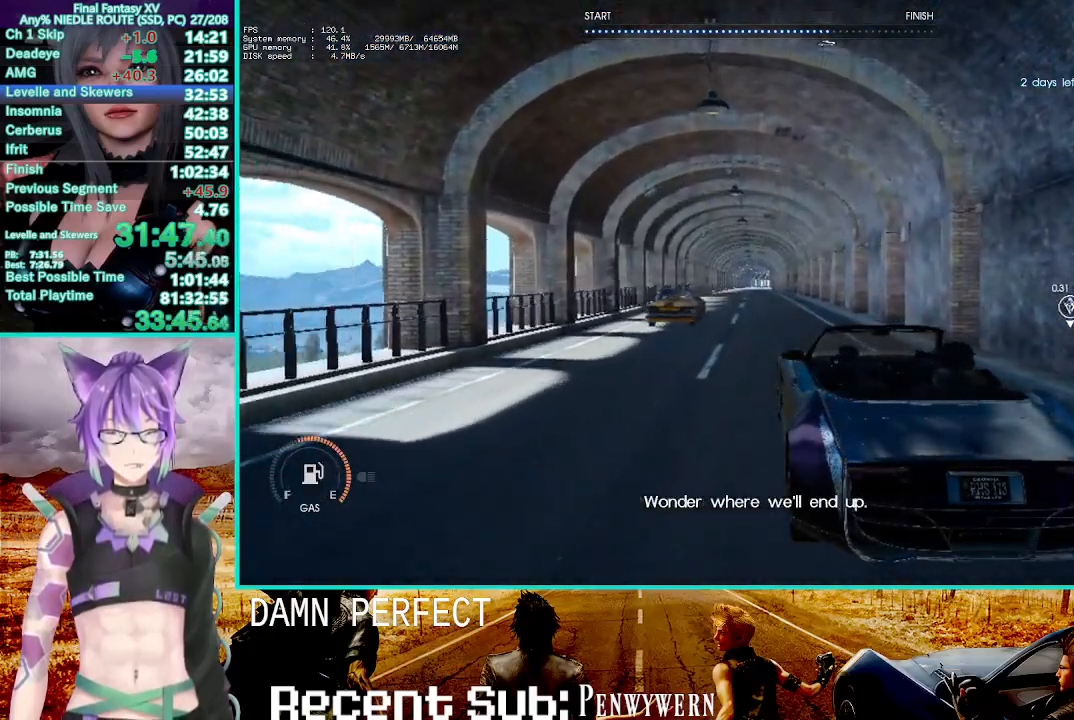
{"dt_ms": 500, "buttons": ["R2"], "left_stick": "center", "right_stick": "center", "events": []}
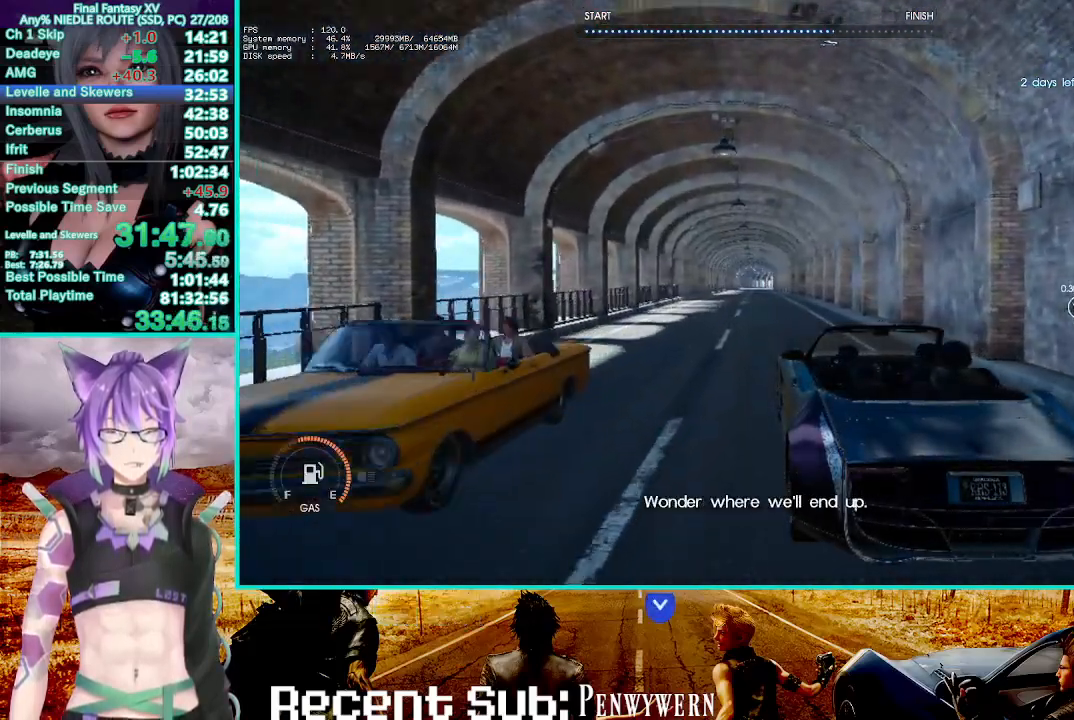
{"dt_ms": 500, "buttons": ["R2"], "left_stick": "center", "right_stick": "center", "events": []}
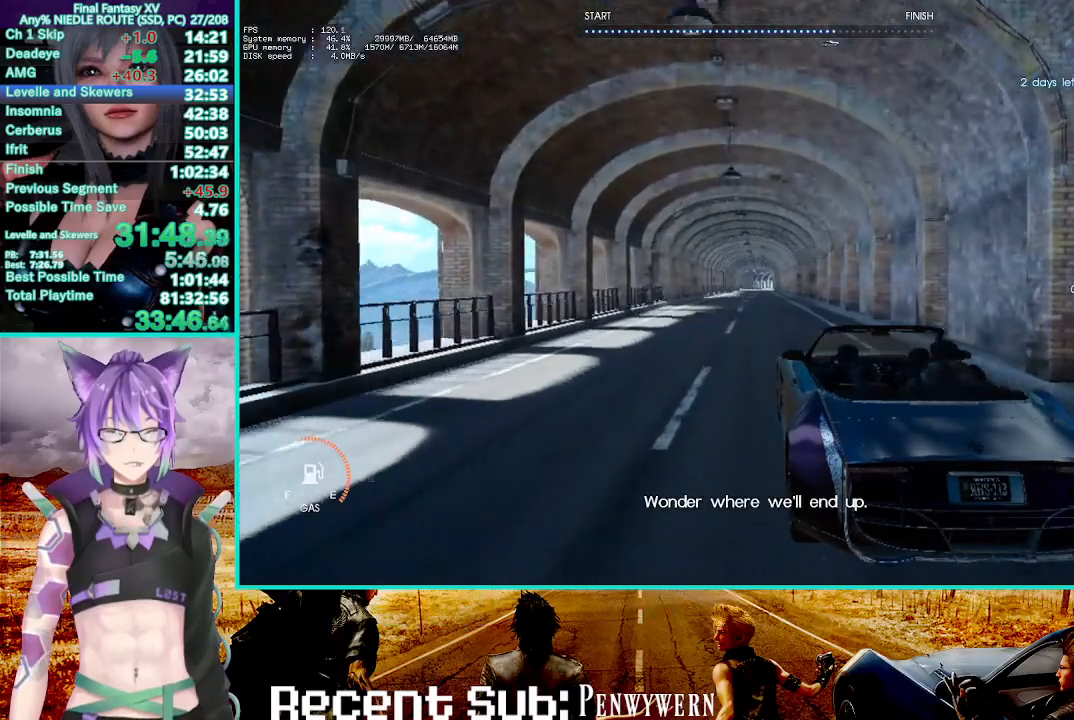
{"dt_ms": 500, "buttons": ["R2"], "left_stick": "center", "right_stick": "center", "events": []}
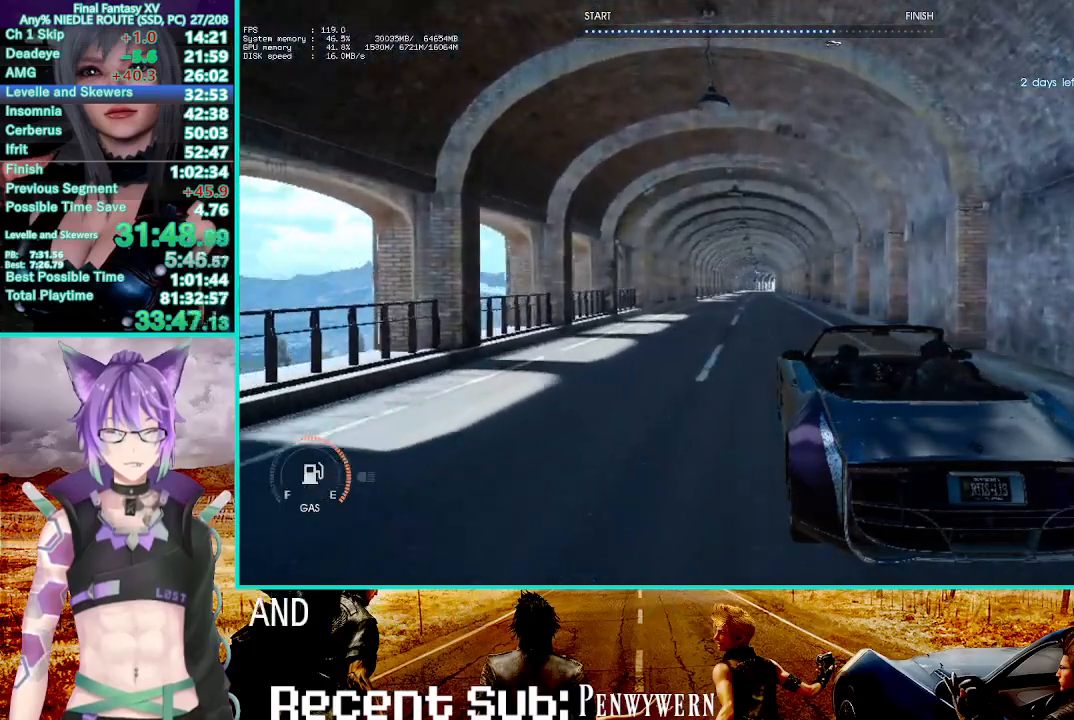
{"dt_ms": 500, "buttons": ["R2"], "left_stick": "center", "right_stick": "center", "events": []}
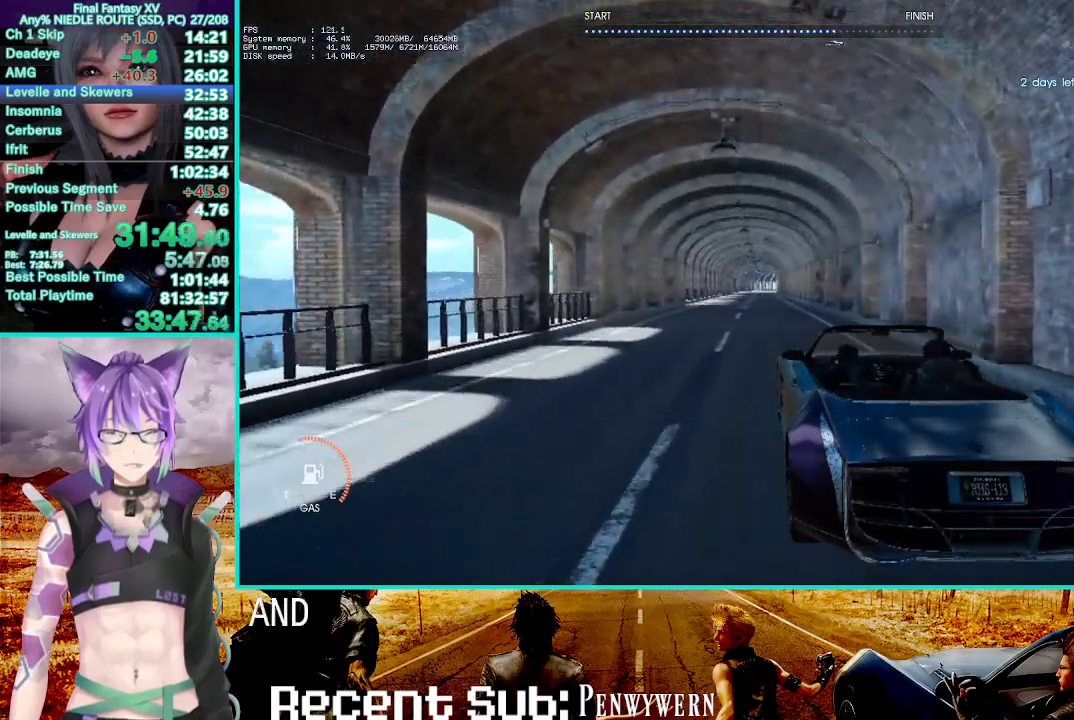
{"dt_ms": 500, "buttons": ["R2"], "left_stick": "center", "right_stick": "center", "events": []}
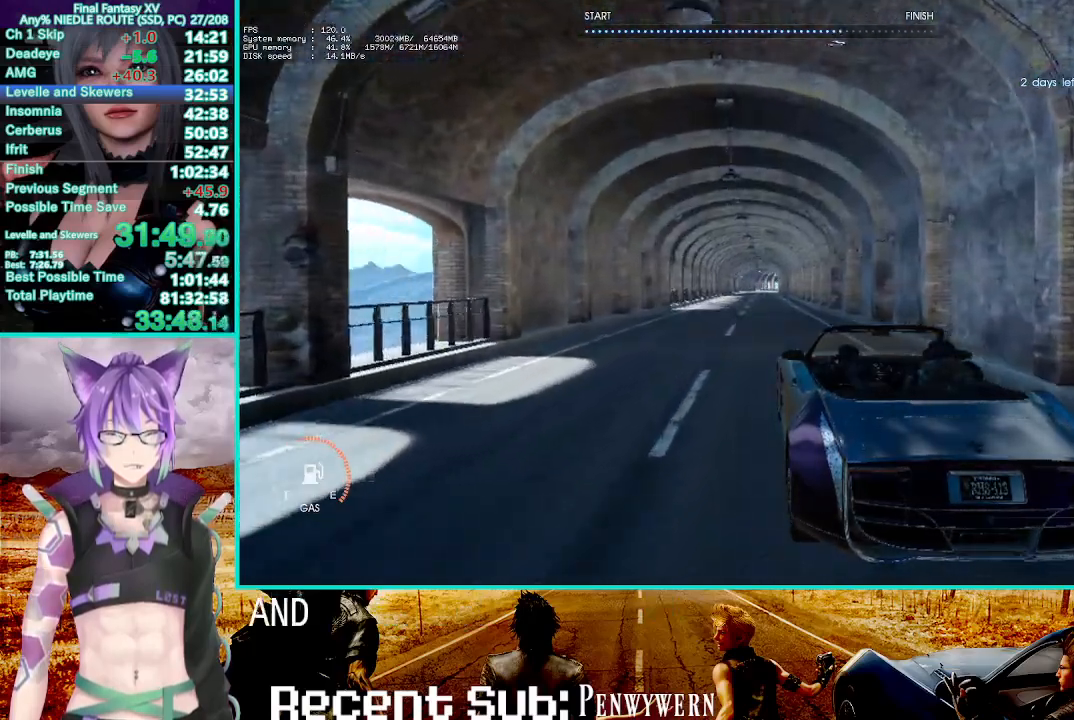
{"dt_ms": 500, "buttons": ["R2"], "left_stick": "center", "right_stick": "center", "events": []}
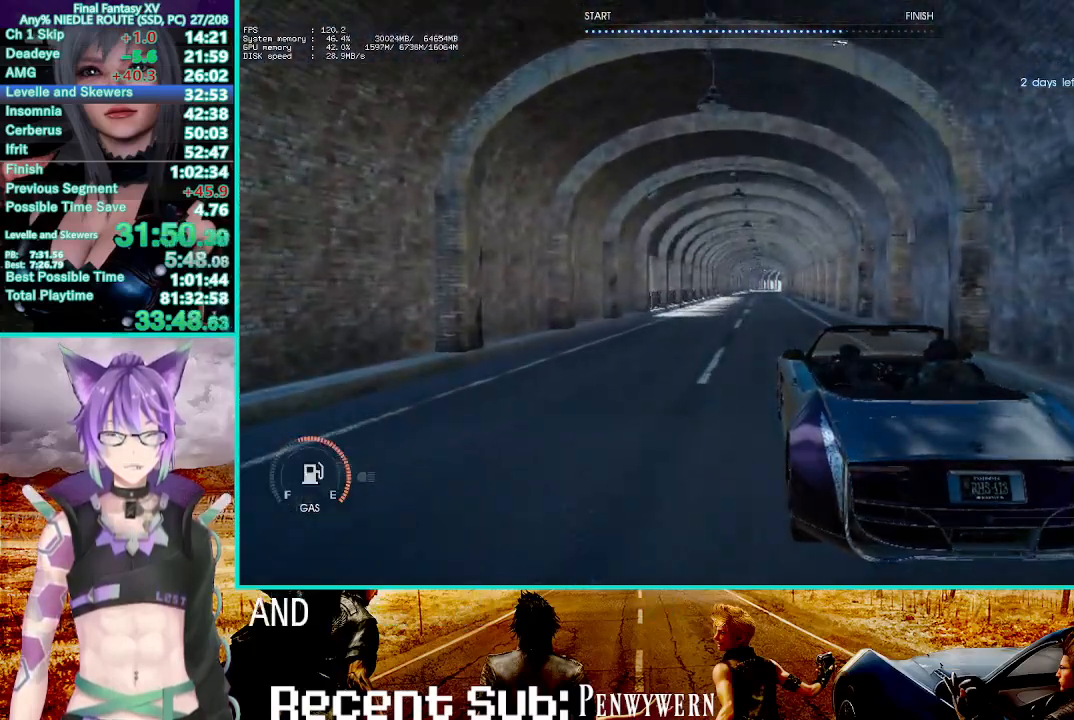
{"dt_ms": 500, "buttons": ["R2"], "left_stick": "center", "right_stick": "center", "events": []}
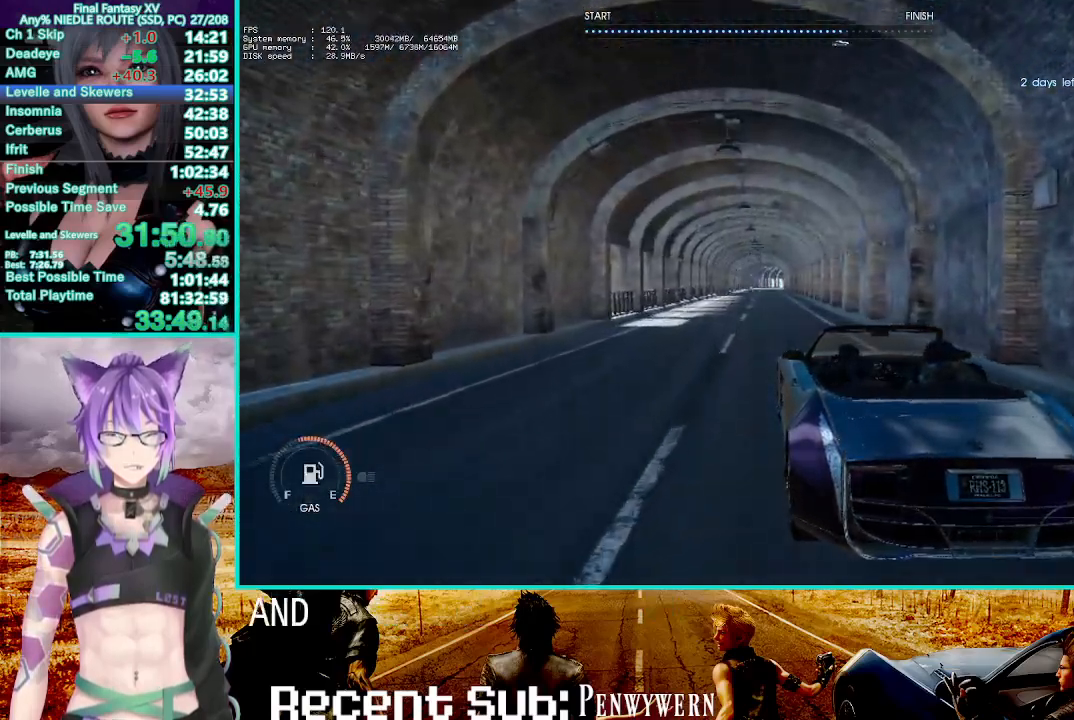
{"dt_ms": 500, "buttons": ["R2"], "left_stick": "center", "right_stick": "center", "events": []}
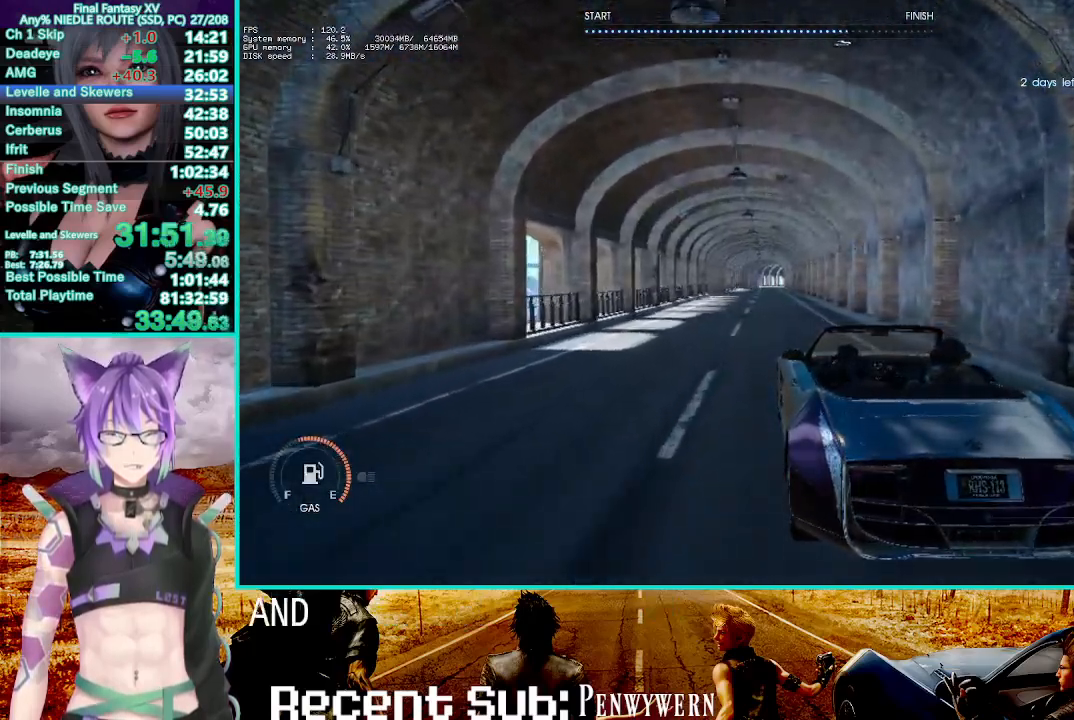
{"dt_ms": 500, "buttons": ["R2"], "left_stick": "center", "right_stick": "center", "events": []}
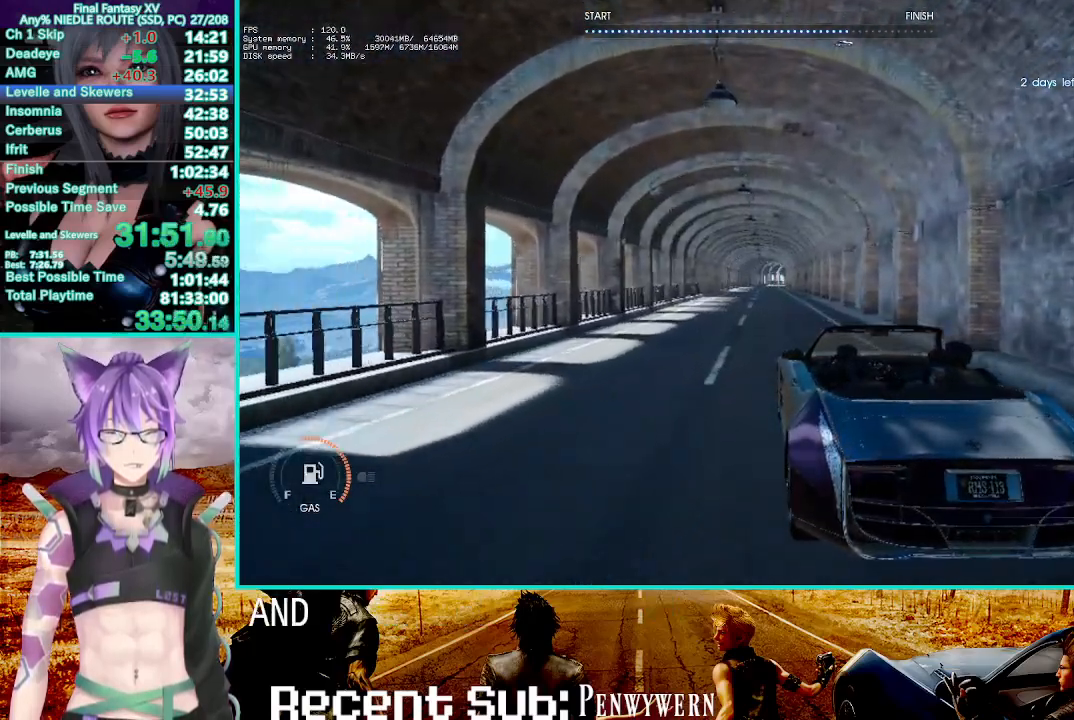
{"dt_ms": 500, "buttons": ["R2"], "left_stick": "center", "right_stick": "center", "events": []}
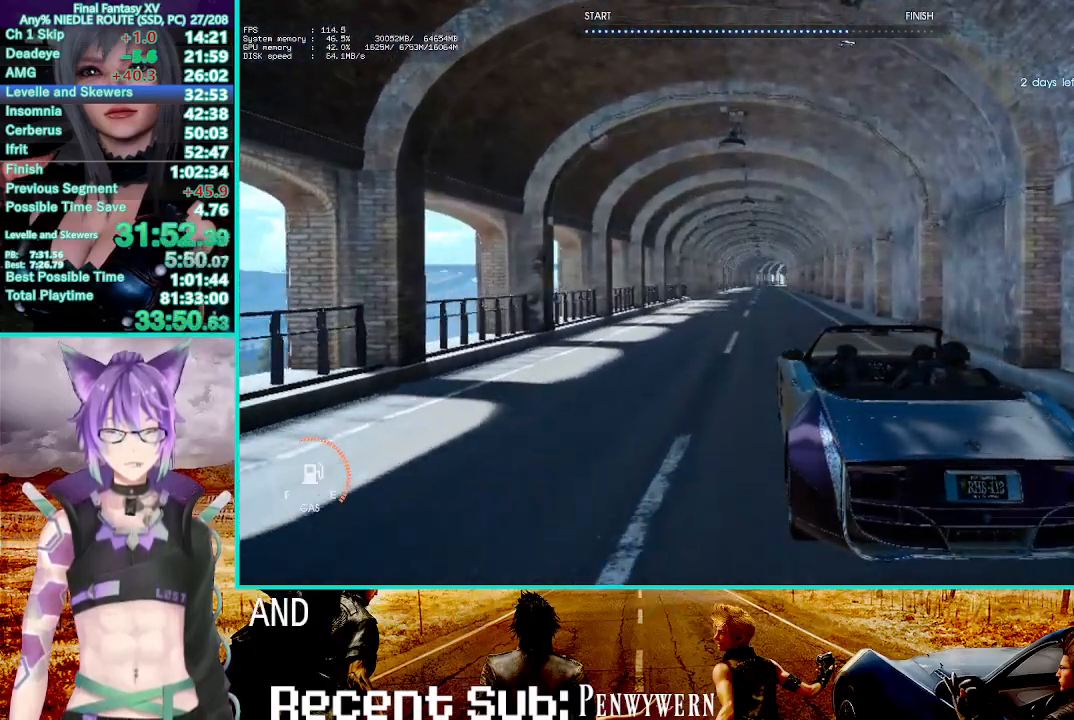
{"dt_ms": 500, "buttons": ["R2"], "left_stick": "center", "right_stick": "center", "events": []}
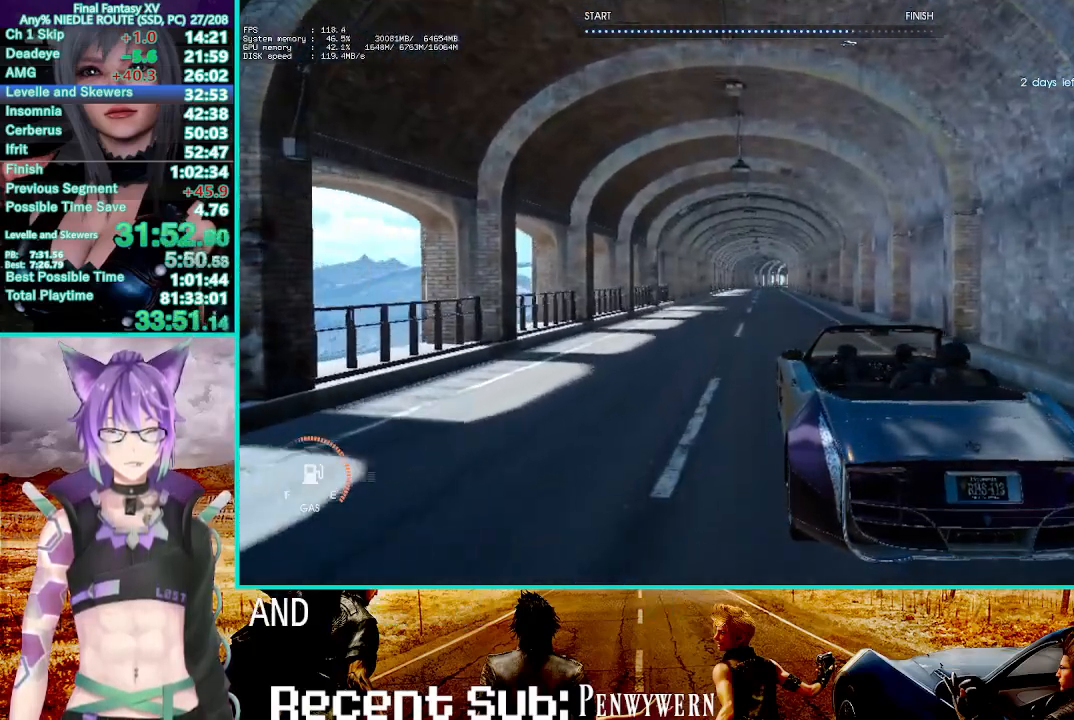
{"dt_ms": 500, "buttons": ["R2"], "left_stick": "center", "right_stick": "center", "events": []}
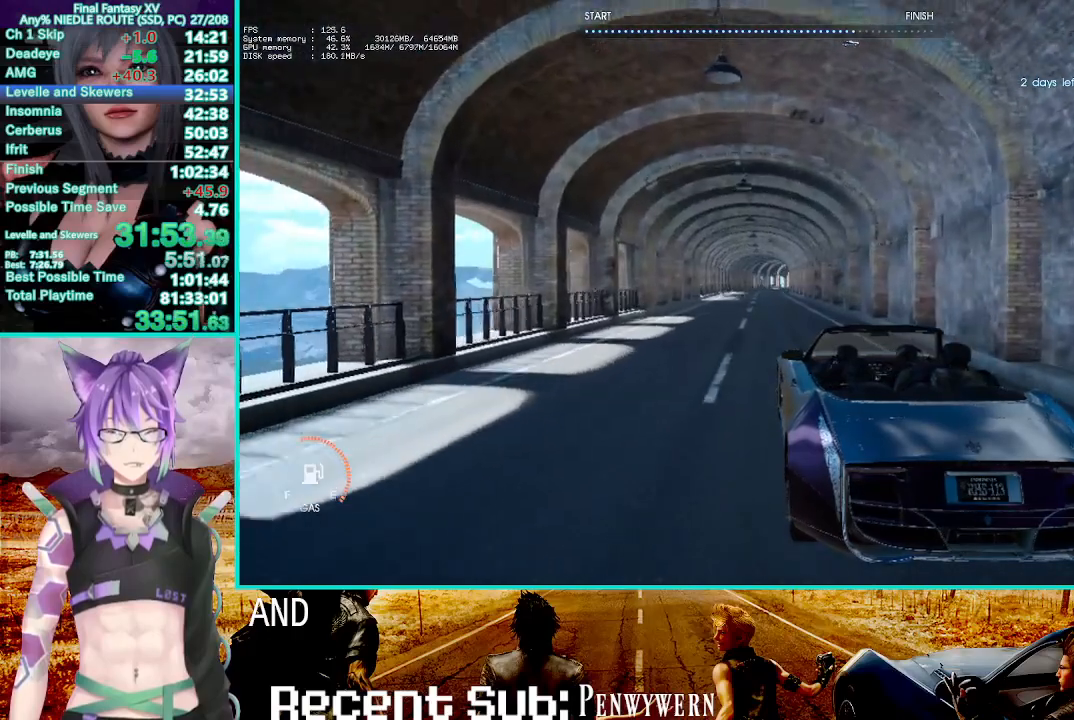
{"dt_ms": 500, "buttons": ["R2"], "left_stick": "center", "right_stick": "center", "events": []}
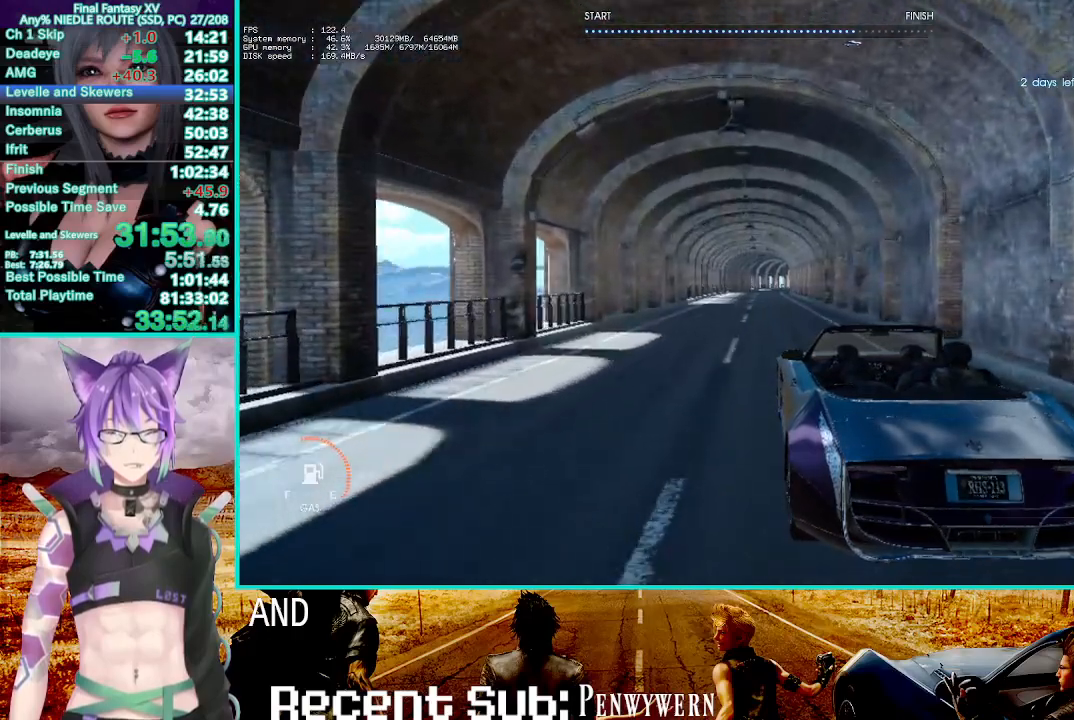
{"dt_ms": 1000, "buttons": ["R2"], "left_stick": "center", "right_stick": "center", "events": [[783, "right_stick", "up"], [850, "right_stick", "center"]]}
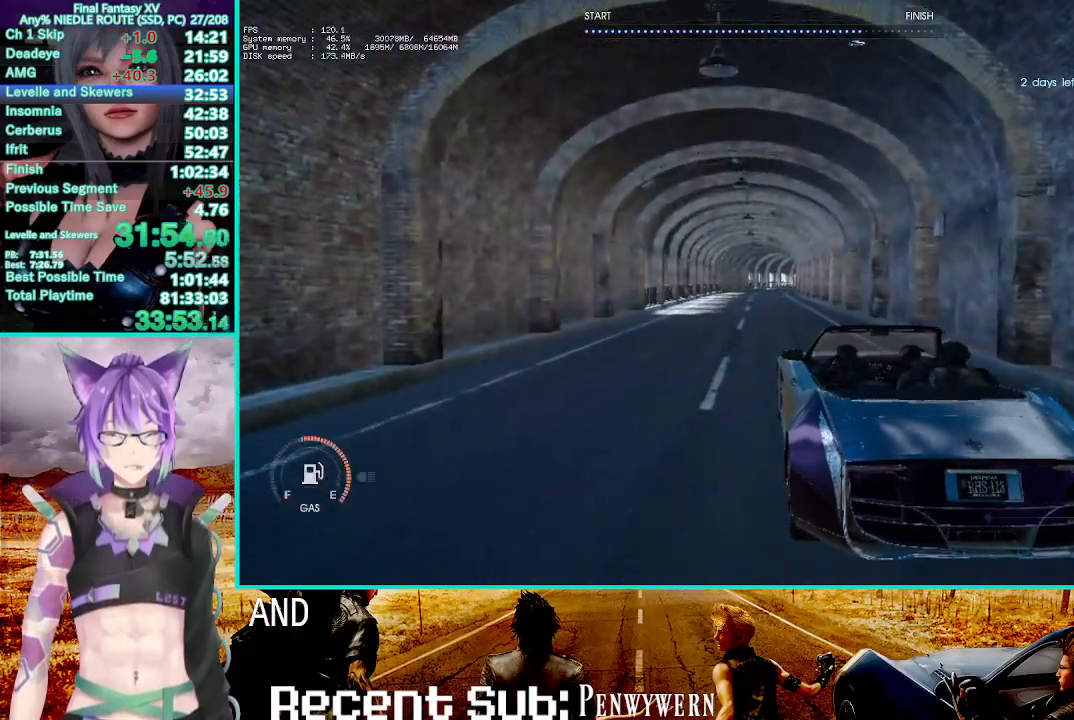
{"dt_ms": 500, "buttons": ["R2"], "left_stick": "center", "right_stick": "center", "events": []}